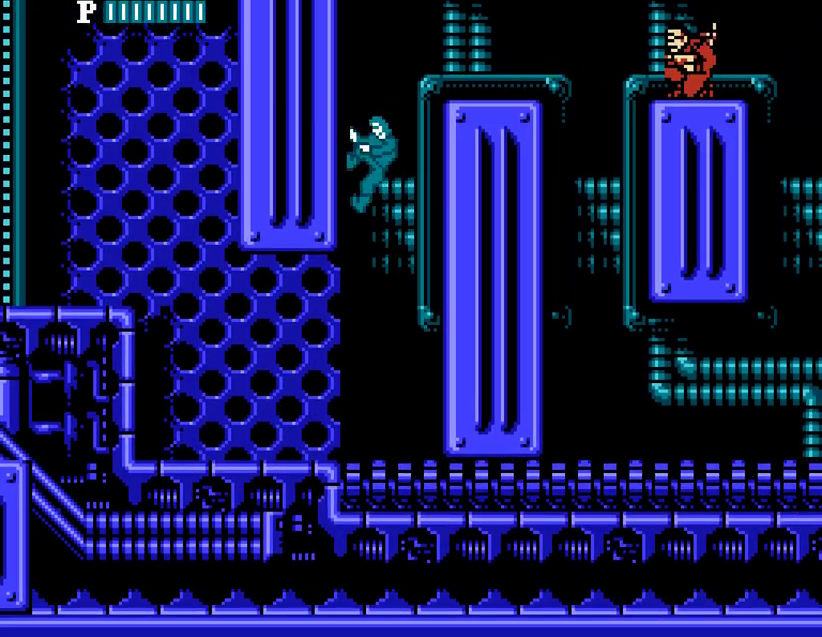
Gameplay with a controller (Nintendo layout); each line is a JSON object with the inputs held at the frame after it. "events" lists button and stick changes between this image and that frame as [ms after this image, input, new state], when the widget could be followed in between. Not read: L3 R3.
{"buttons": ["DPAD_RIGHT"], "events": [[350, "A", "up"]]}
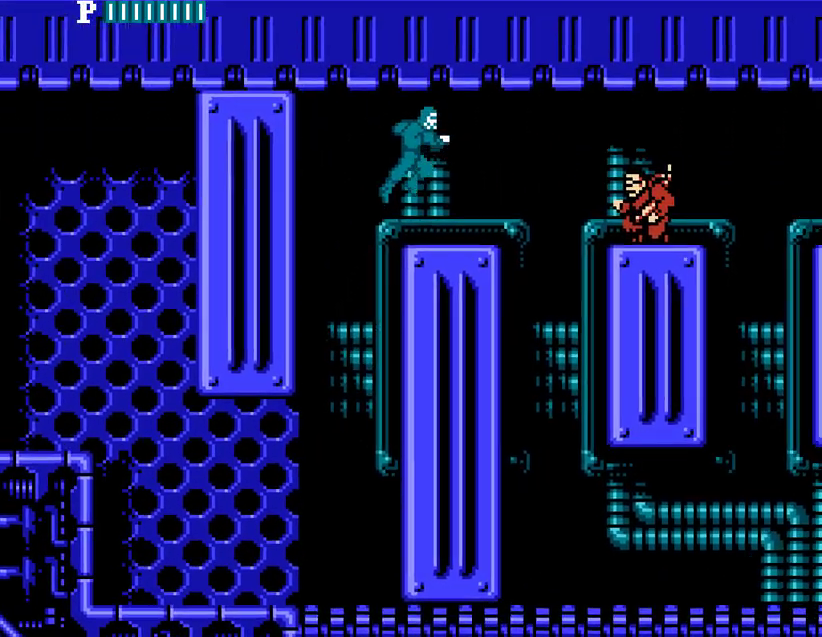
{"buttons": ["DPAD_RIGHT"]}
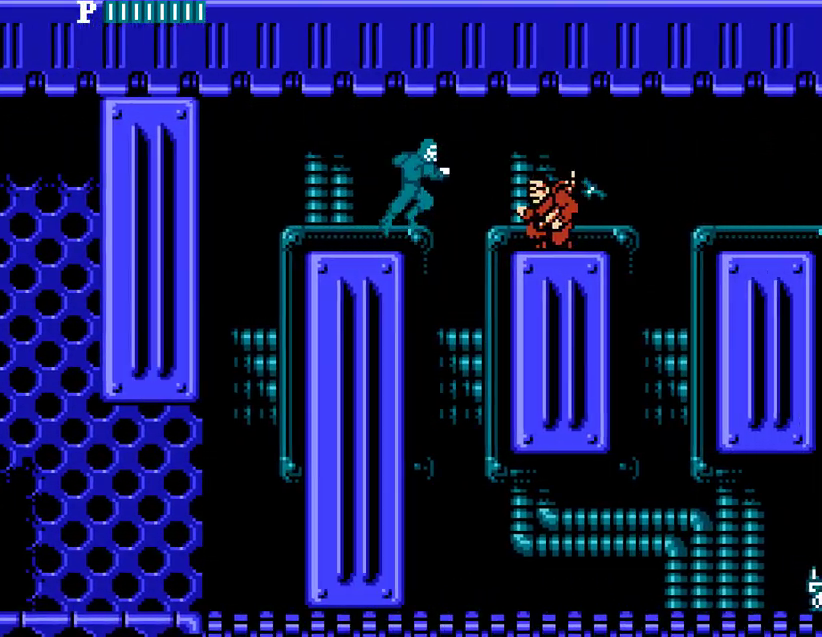
{"buttons": ["DPAD_RIGHT"]}
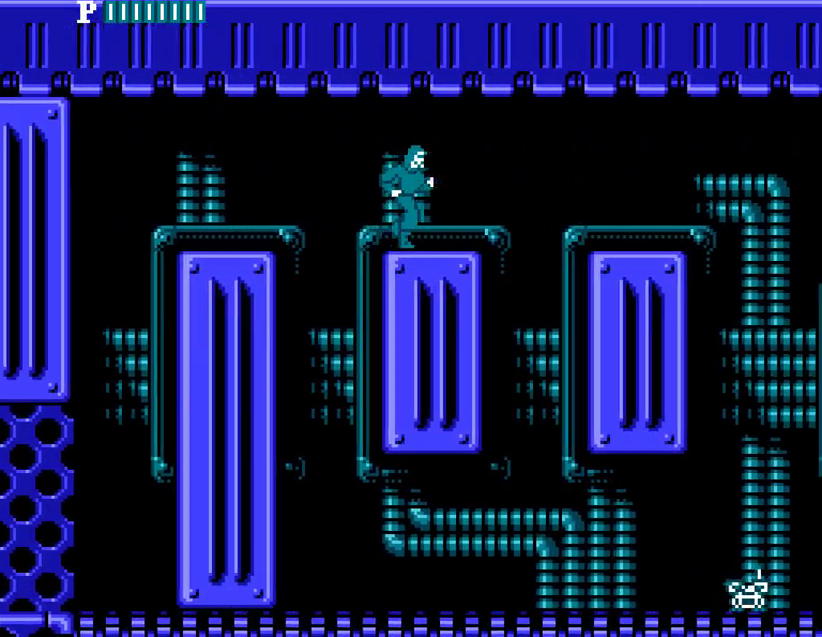
{"buttons": ["DPAD_RIGHT"], "events": [[317, "A", "down"], [333, "A", "up"]]}
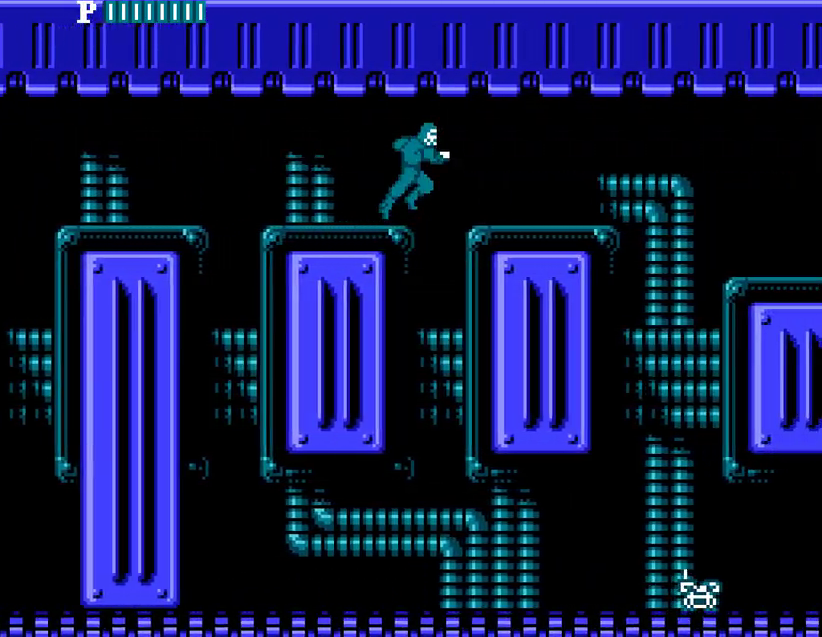
{"buttons": ["DPAD_RIGHT"]}
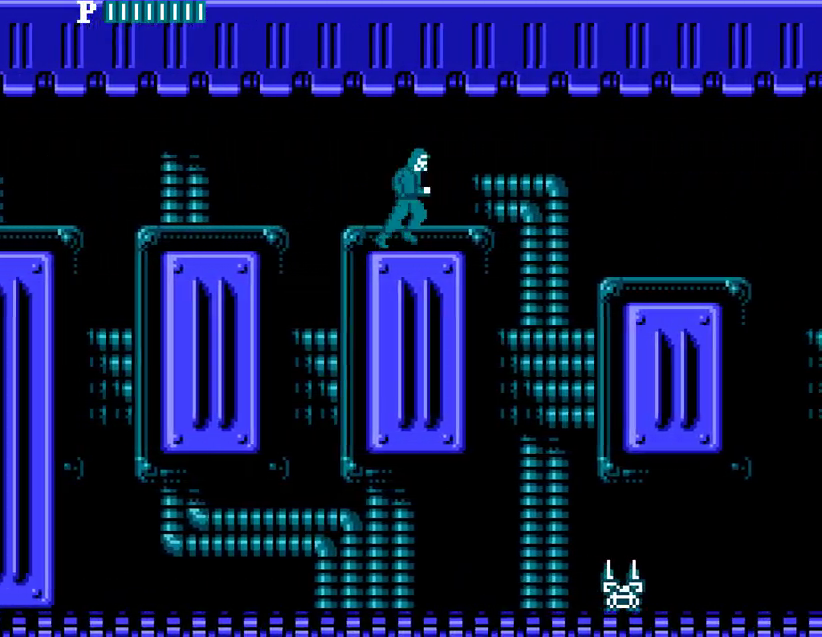
{"buttons": ["DPAD_RIGHT"], "events": [[367, "DPAD_RIGHT", "up"], [450, "B", "down"], [450, "DPAD_LEFT", "down"], [467, "A", "down"], [467, "B", "up"], [467, "DPAD_LEFT", "up"], [467, "DPAD_RIGHT", "down"], [483, "A", "up"]]}
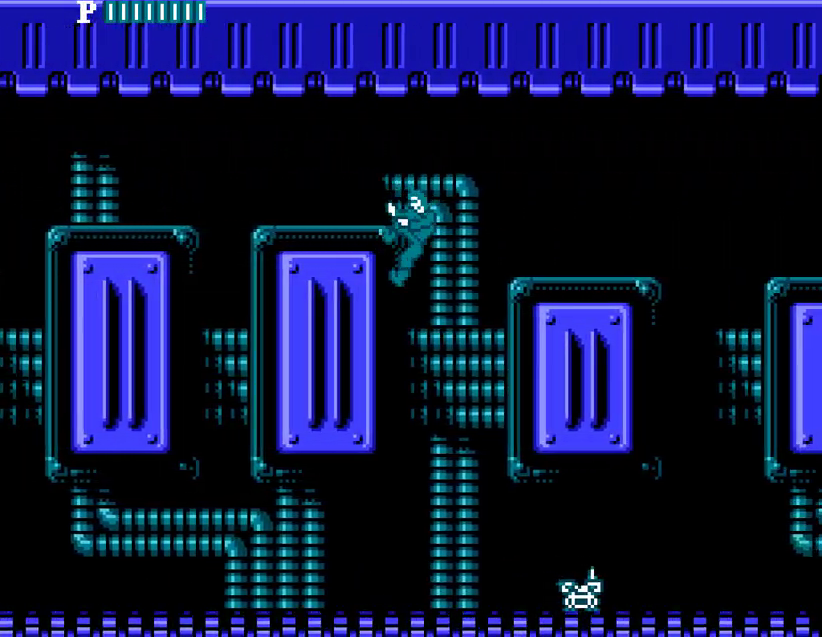
{"buttons": ["DPAD_RIGHT"]}
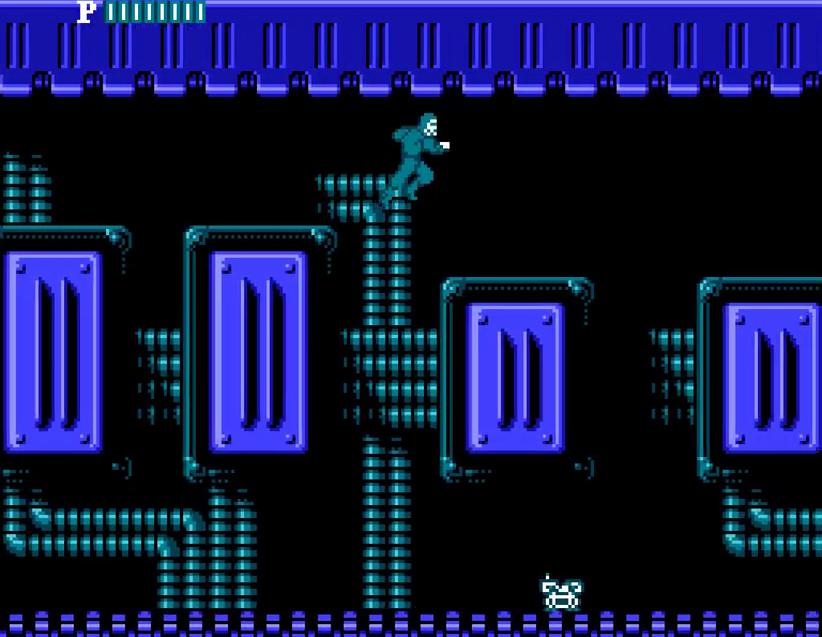
{"buttons": ["DPAD_RIGHT"]}
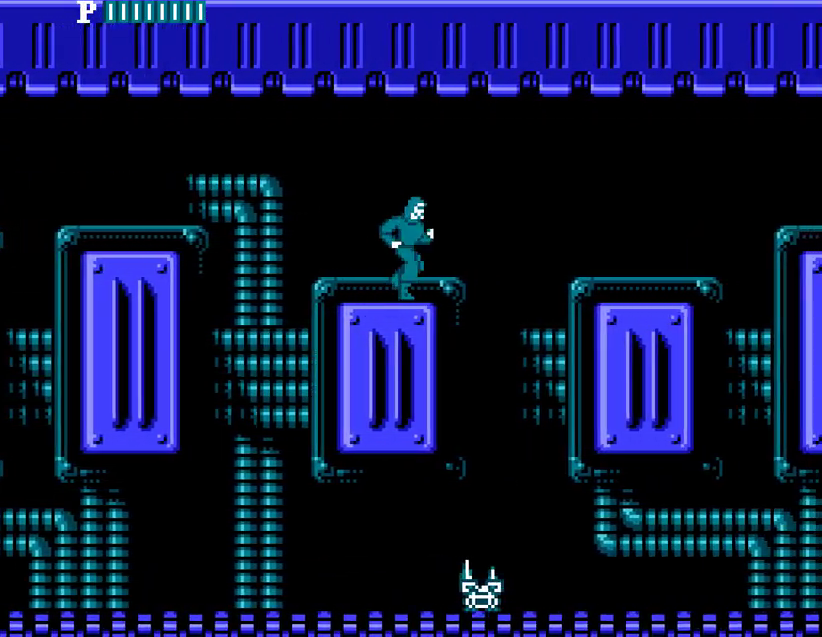
{"buttons": ["DPAD_RIGHT"], "events": [[133, "A", "down"], [283, "A", "up"]]}
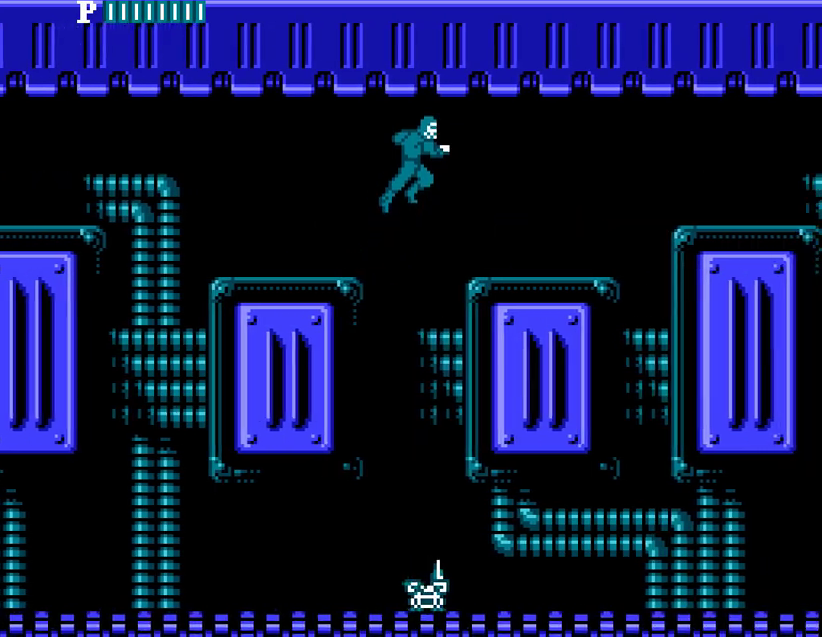
{"buttons": ["DPAD_RIGHT"]}
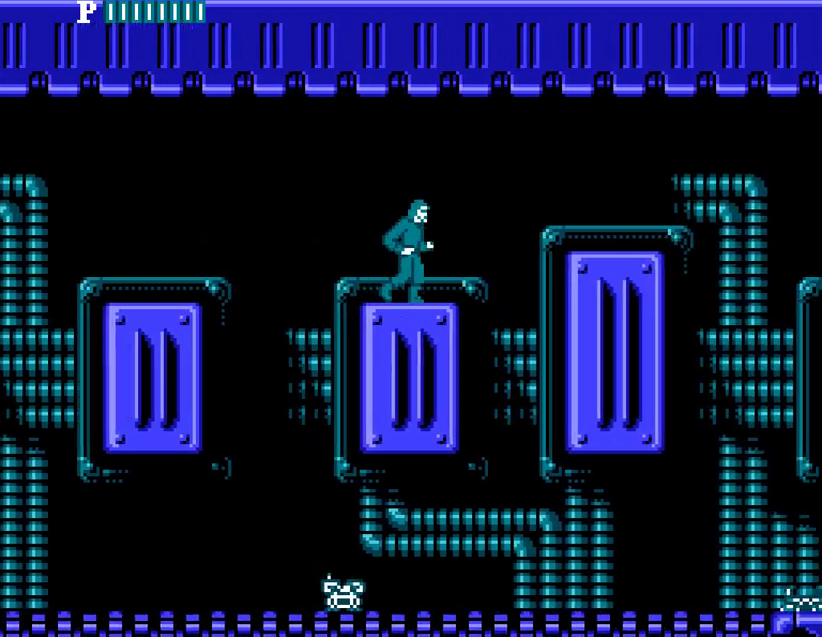
{"buttons": ["DPAD_RIGHT"], "events": [[183, "A", "down"], [333, "A", "up"]]}
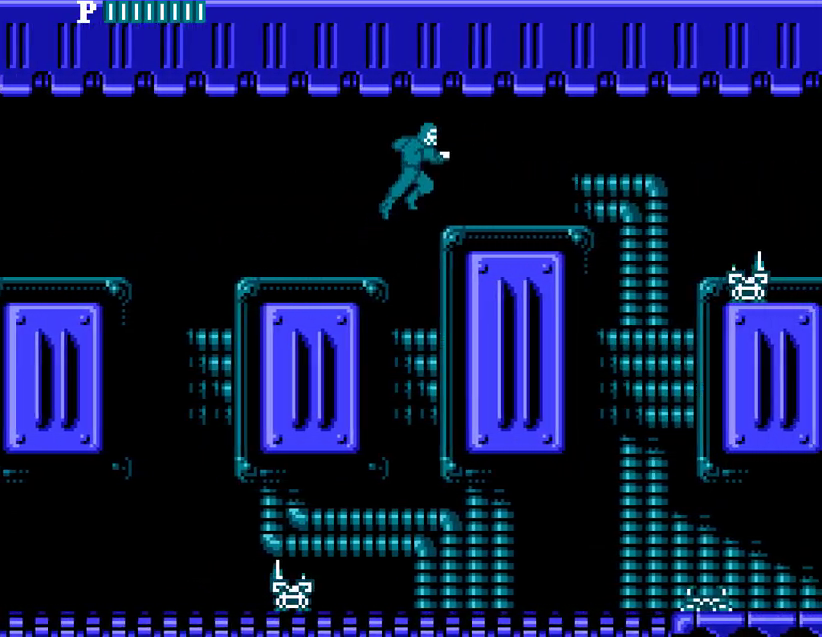
{"buttons": ["DPAD_RIGHT"]}
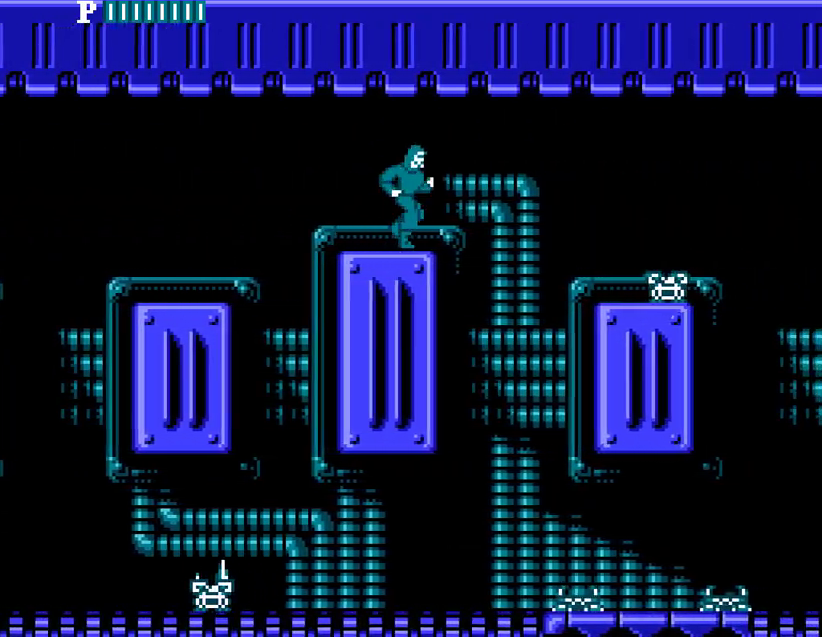
{"buttons": ["DPAD_RIGHT"], "events": [[250, "DPAD_RIGHT", "up"], [333, "B", "down"], [333, "DPAD_LEFT", "down"], [350, "A", "down"], [350, "B", "up"], [350, "DPAD_LEFT", "up"], [350, "DPAD_RIGHT", "down"], [367, "A", "up"]]}